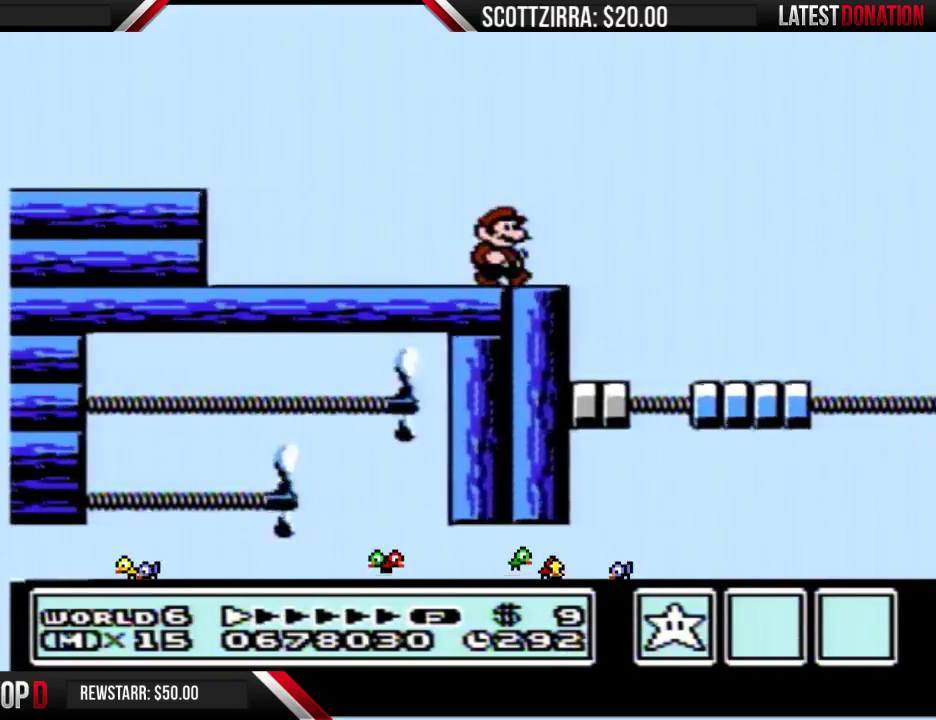
Gameplay with a controller (Nintendo layout); each line is a JSON object with the inputs held at the frame after it. "events" lists button and stick changes between this image and that frame as [ms after this image, input, new state], when the widget could be followed in between. Not read: L3 R3.
{"buttons": [], "events": [[50, "DPAD_RIGHT", "up"]]}
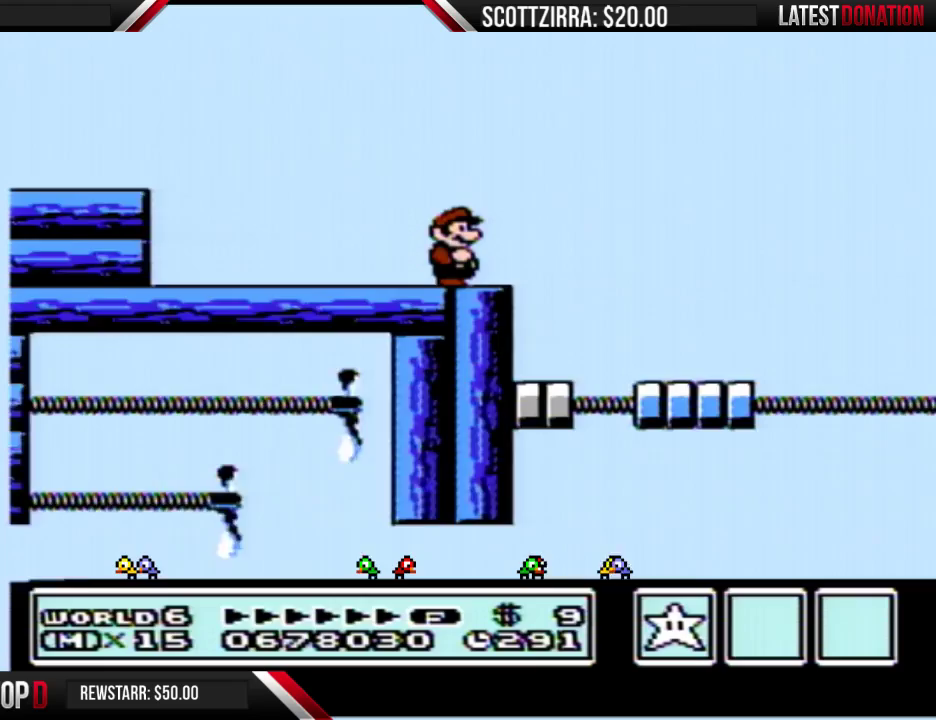
{"buttons": [], "events": []}
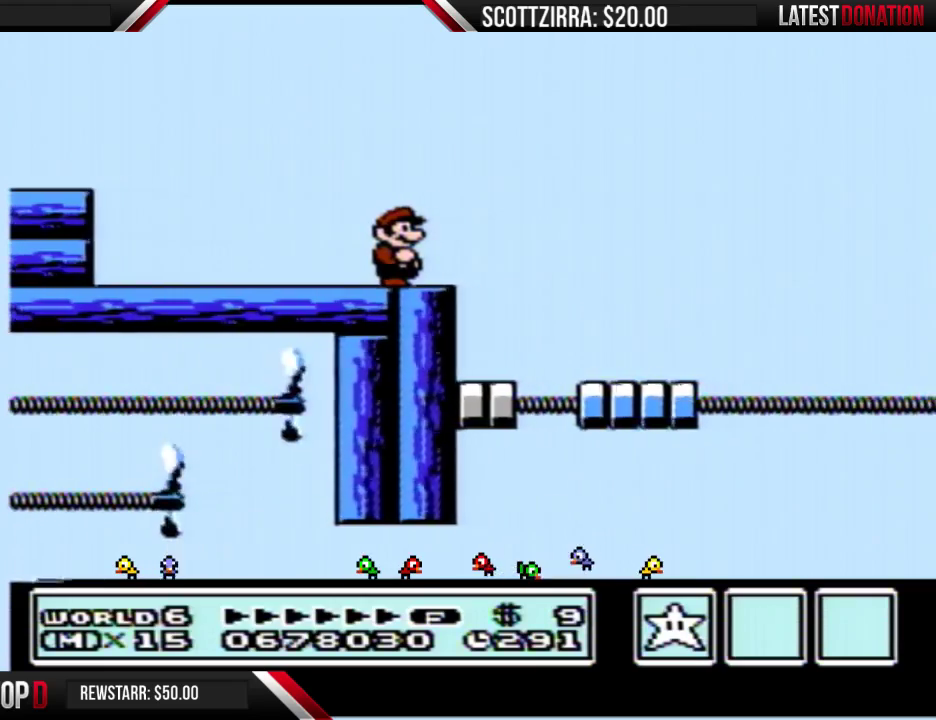
{"buttons": ["B"], "events": [[433, "B", "down"]]}
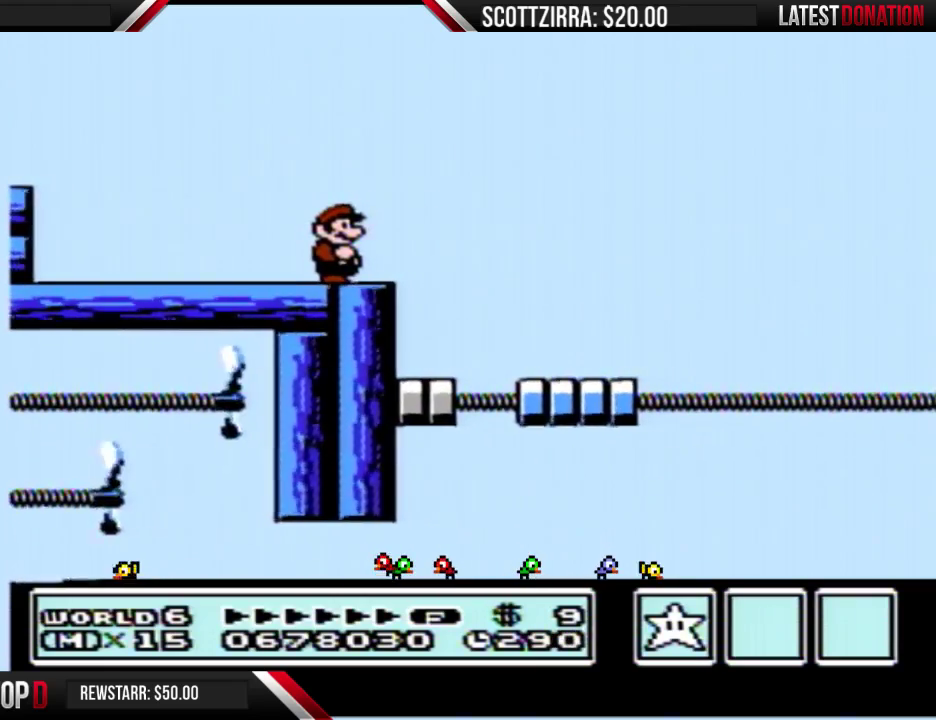
{"buttons": ["B", "DPAD_LEFT"], "events": [[233, "DPAD_RIGHT", "down"], [400, "DPAD_RIGHT", "up"], [483, "DPAD_LEFT", "down"]]}
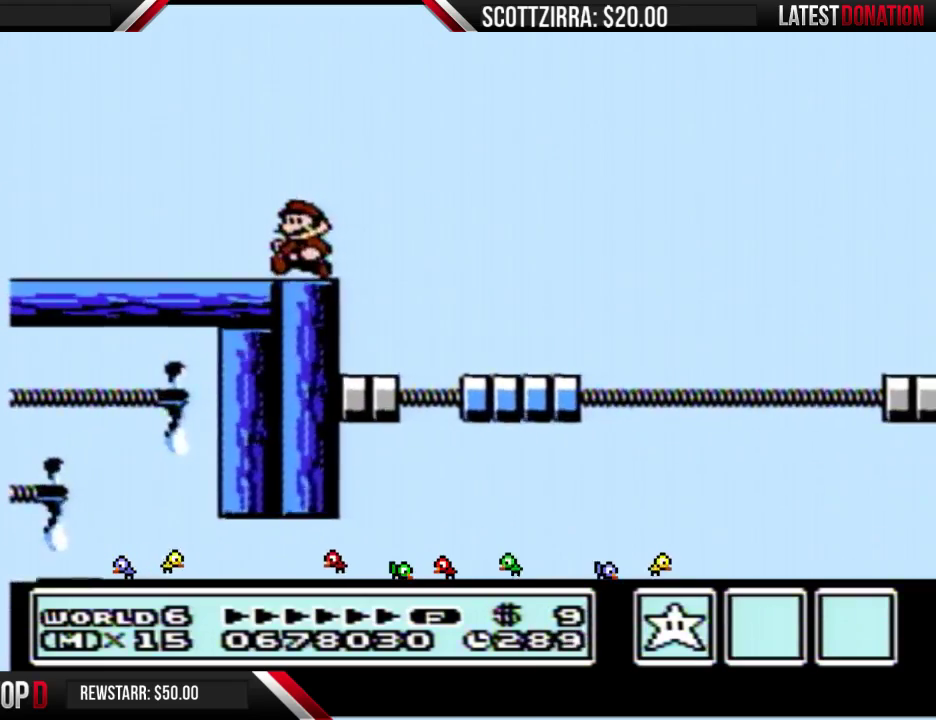
{"buttons": ["B", "DPAD_RIGHT"], "events": [[83, "DPAD_LEFT", "up"], [150, "DPAD_RIGHT", "down"], [200, "DPAD_RIGHT", "up"], [433, "DPAD_RIGHT", "down"]]}
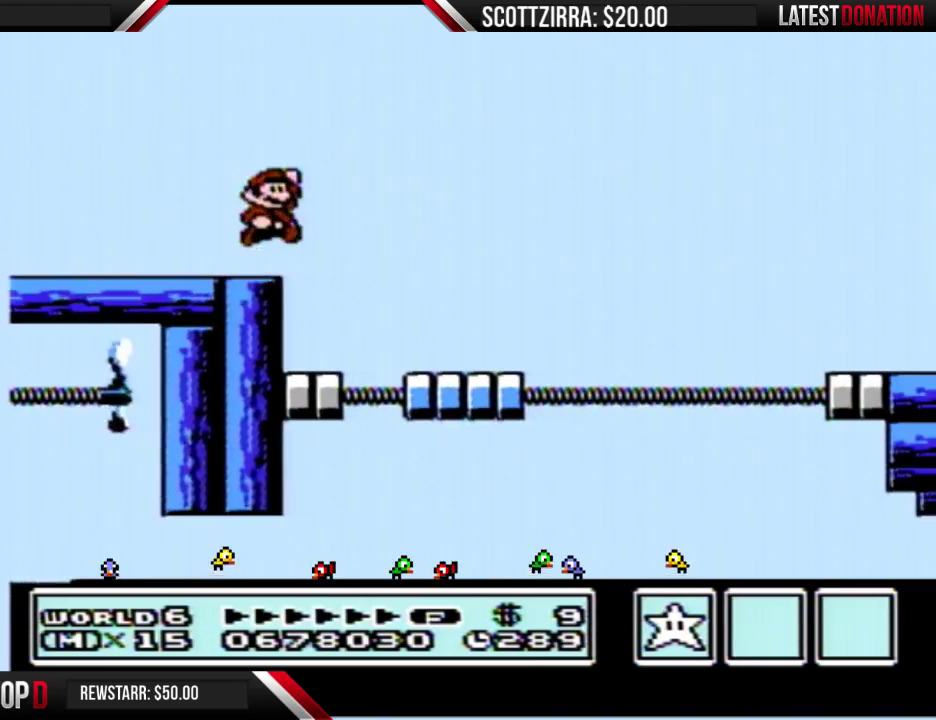
{"buttons": ["B", "DPAD_RIGHT"], "events": [[17, "A", "down"], [117, "A", "up"], [200, "DPAD_RIGHT", "up"], [367, "DPAD_RIGHT", "down"]]}
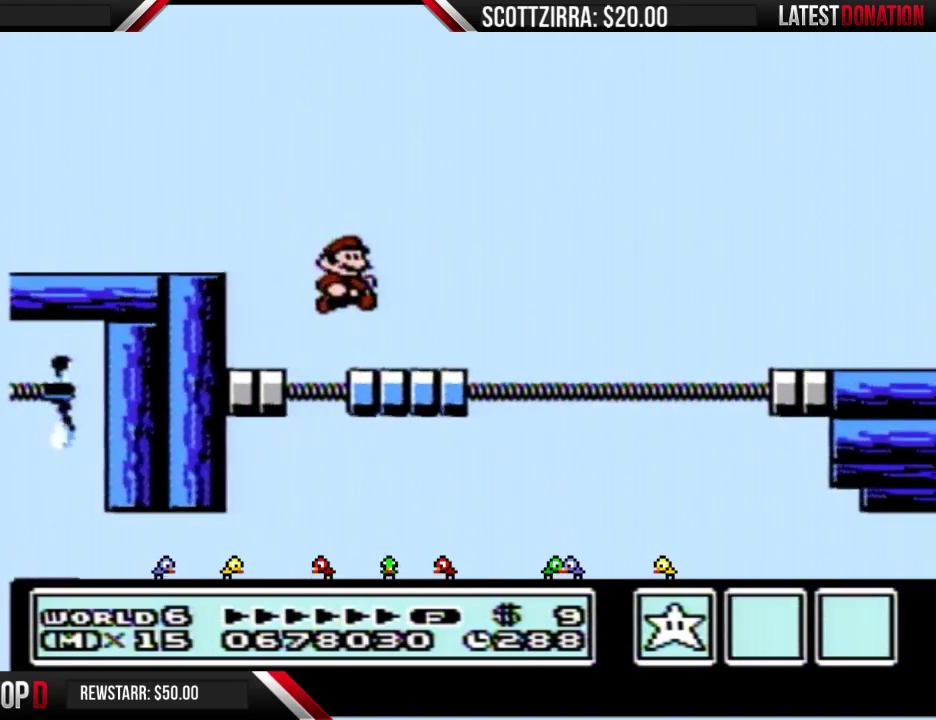
{"buttons": ["A", "B", "DPAD_RIGHT"], "events": [[233, "A", "down"]]}
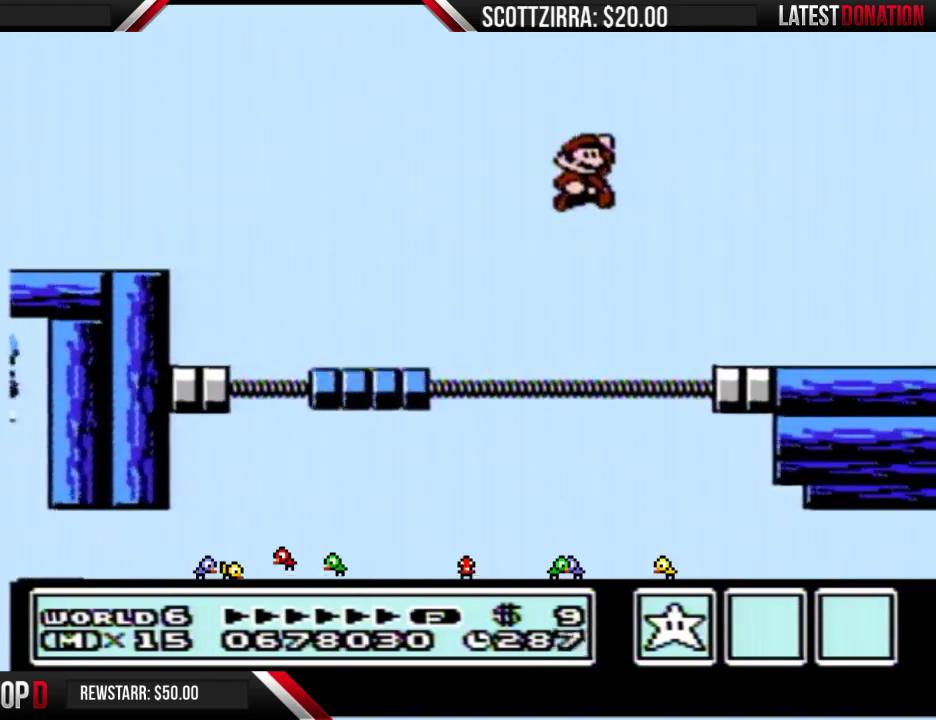
{"buttons": ["B"], "events": [[50, "A", "up"], [50, "DPAD_RIGHT", "up"], [183, "B", "up"], [183, "DPAD_LEFT", "down"], [233, "DPAD_LEFT", "up"], [267, "B", "down"]]}
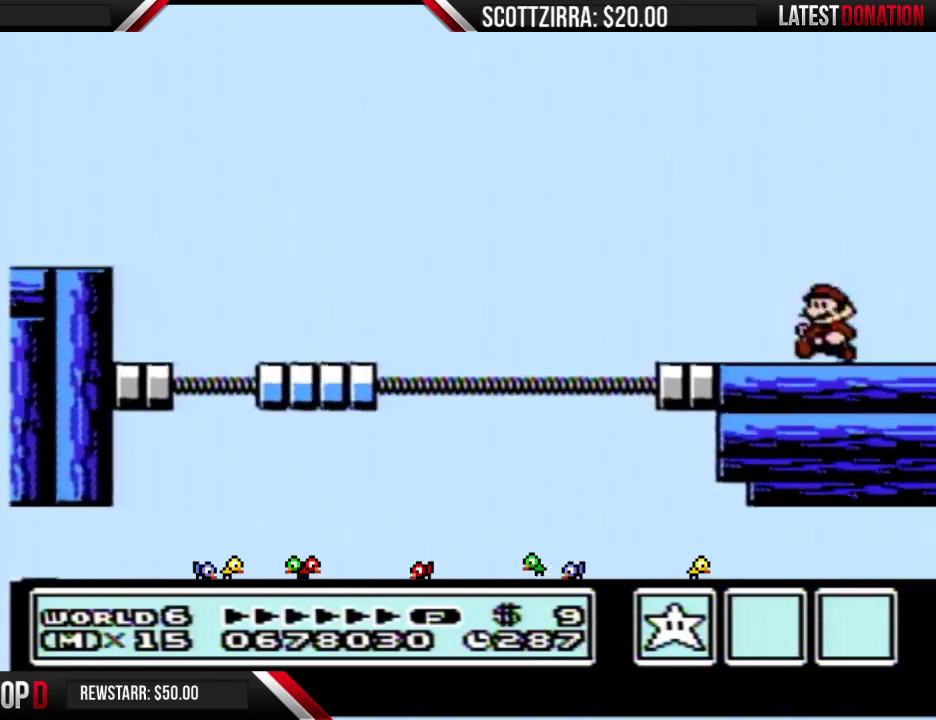
{"buttons": ["A", "B"], "events": [[50, "DPAD_DOWN", "down"], [117, "A", "down"], [133, "DPAD_DOWN", "up"]]}
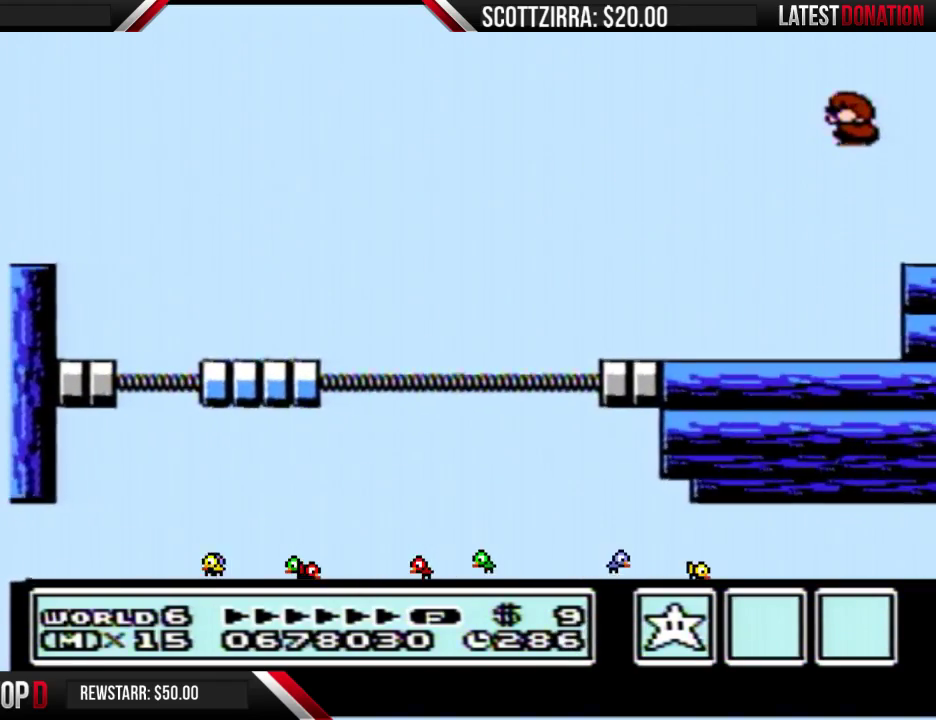
{"buttons": ["B"], "events": [[83, "A", "up"], [83, "DPAD_RIGHT", "down"], [117, "B", "up"], [200, "B", "down"], [317, "DPAD_RIGHT", "up"]]}
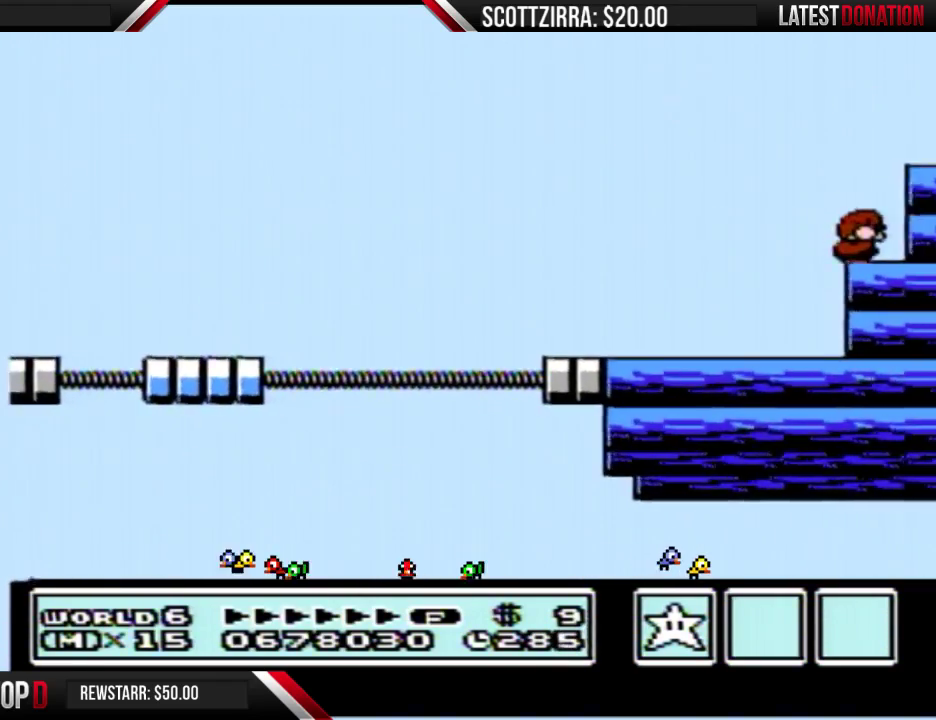
{"buttons": ["DPAD_RIGHT"], "events": [[17, "DPAD_DOWN", "down"], [50, "A", "down"], [83, "DPAD_DOWN", "up"], [250, "DPAD_RIGHT", "down"], [267, "A", "up"], [300, "B", "up"]]}
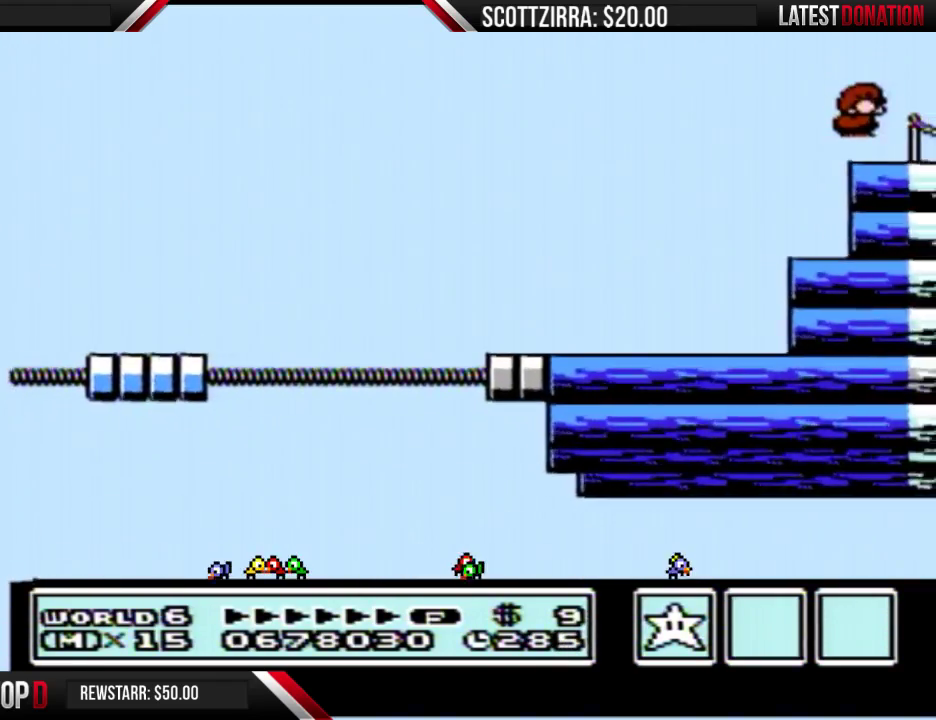
{"buttons": [], "events": [[200, "DPAD_RIGHT", "up"]]}
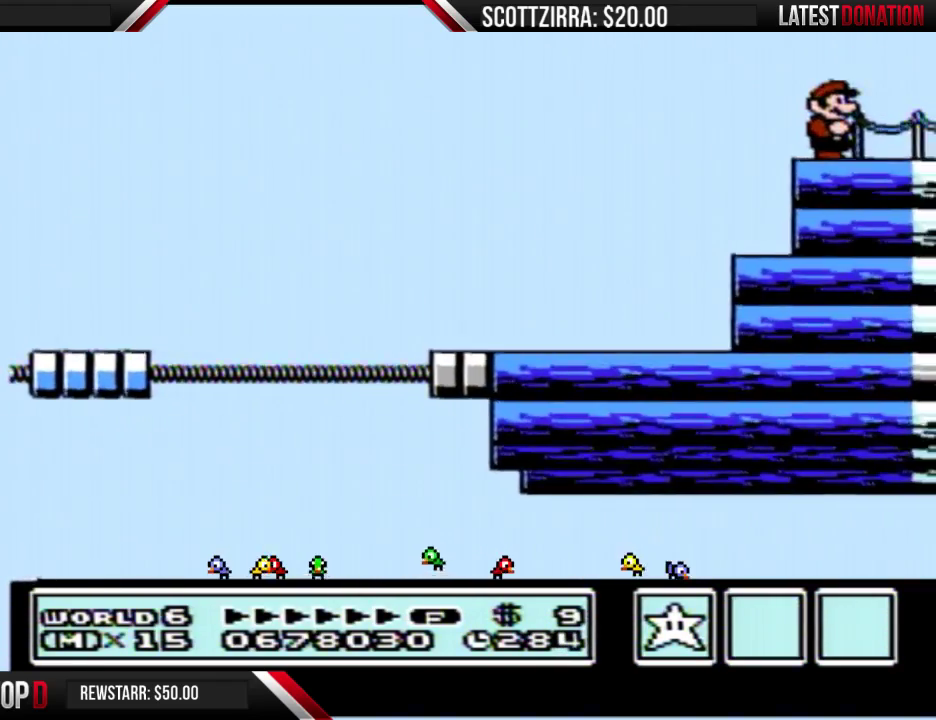
{"buttons": [], "events": []}
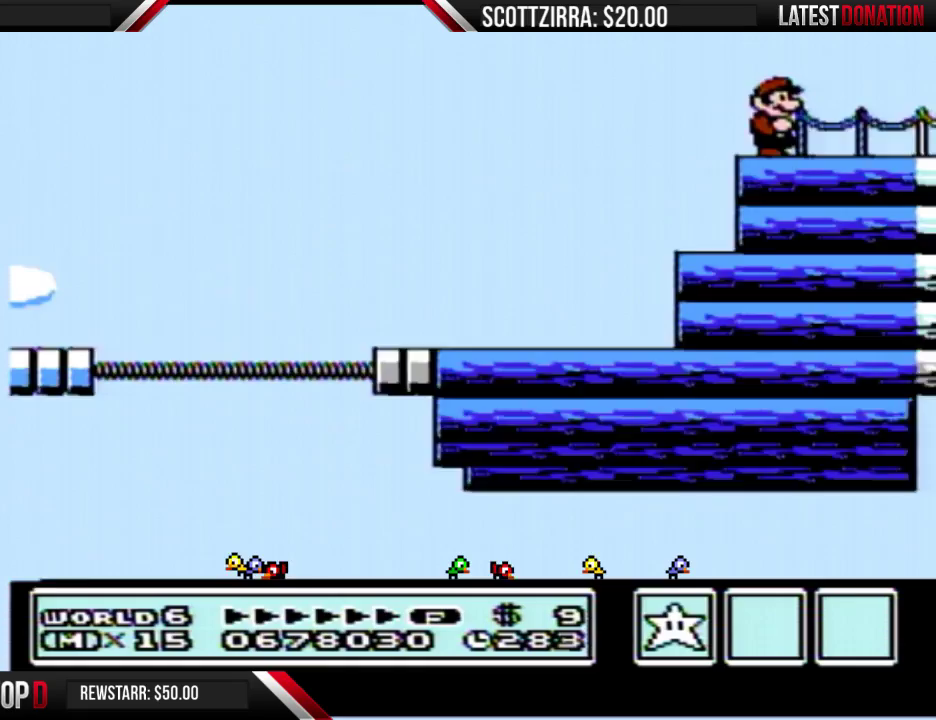
{"buttons": [], "events": []}
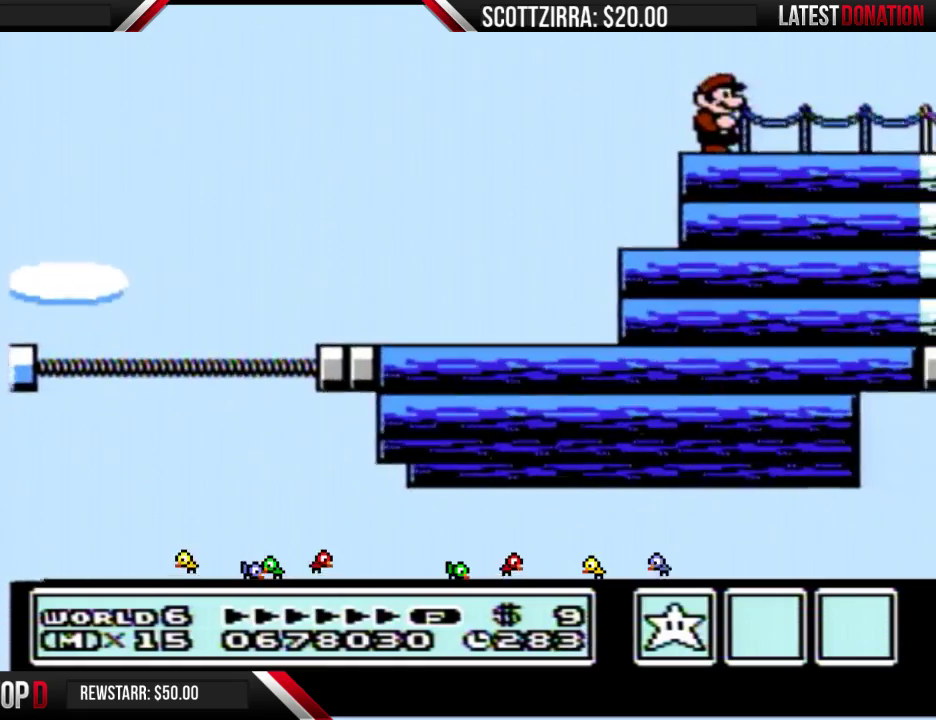
{"buttons": [], "events": [[50, "DPAD_RIGHT", "down"], [217, "DPAD_RIGHT", "up"]]}
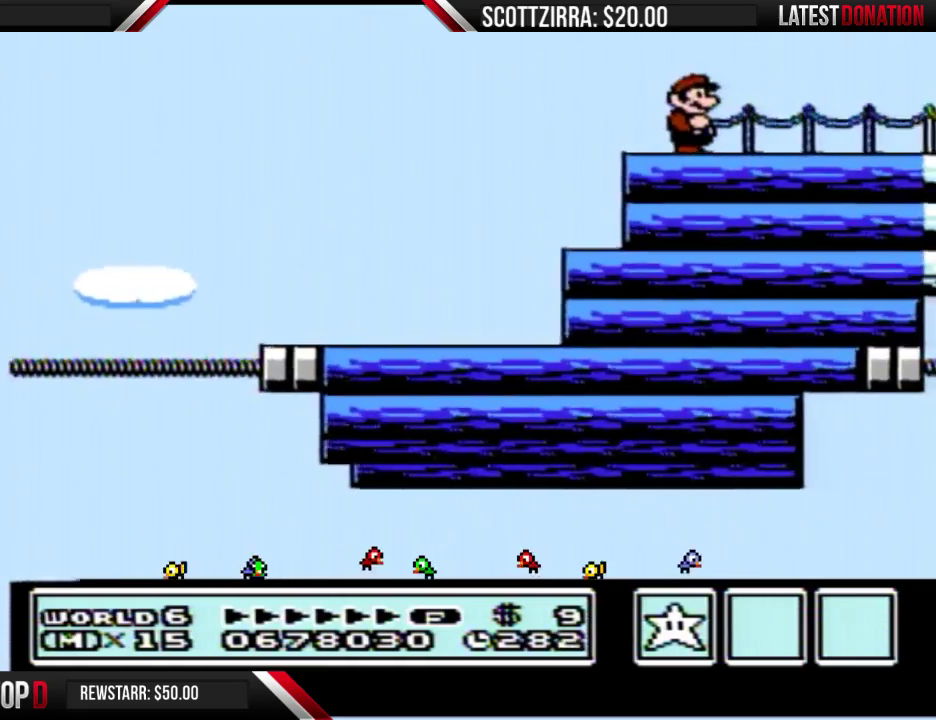
{"buttons": [], "events": []}
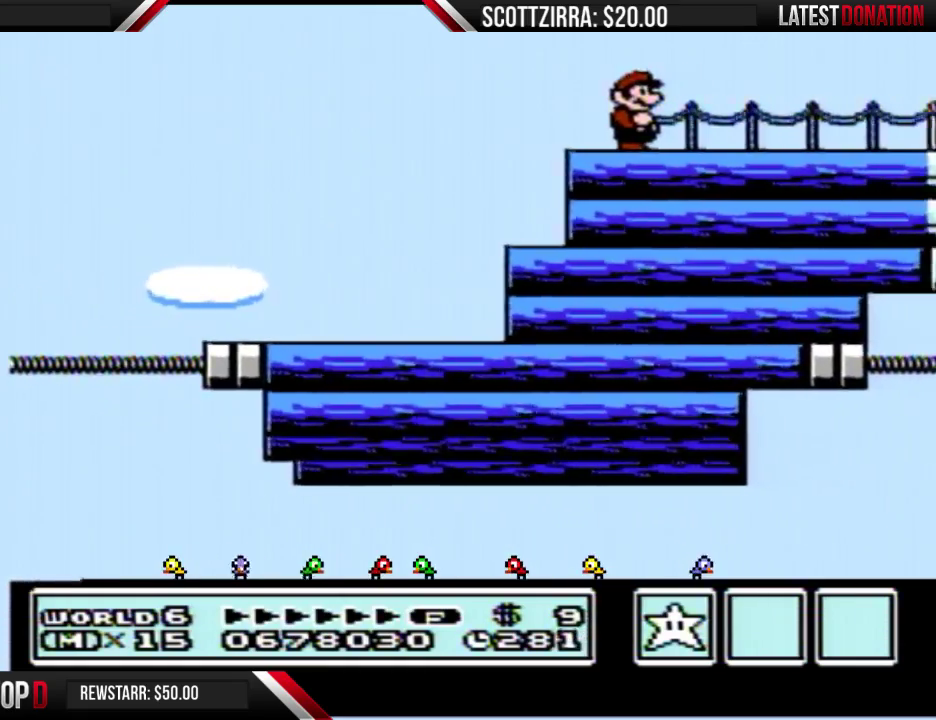
{"buttons": ["A", "B", "DPAD_RIGHT"], "events": [[400, "DPAD_RIGHT", "down"], [433, "A", "down"], [433, "B", "down"]]}
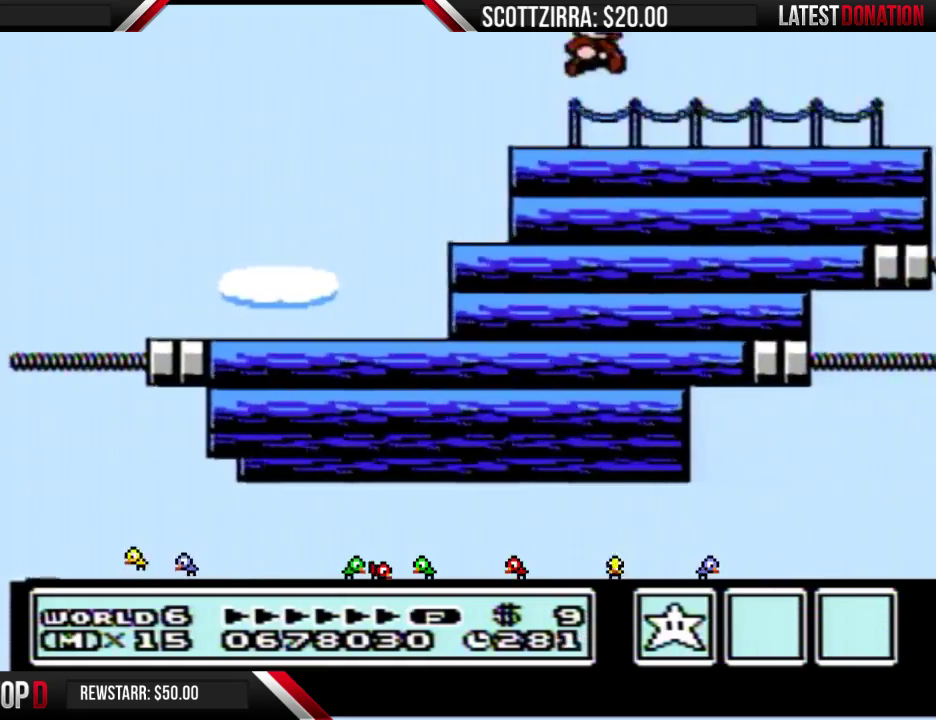
{"buttons": ["B", "DPAD_DOWN"], "events": [[50, "A", "up"], [50, "B", "up"], [83, "DPAD_RIGHT", "up"], [367, "B", "down"], [483, "DPAD_DOWN", "down"]]}
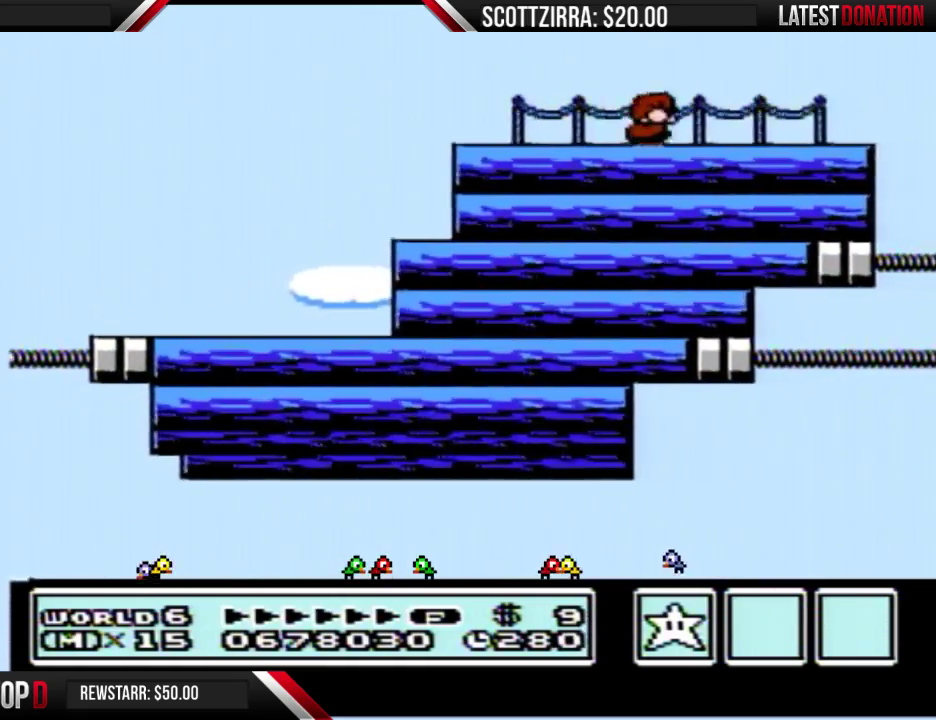
{"buttons": [], "events": [[50, "A", "down"], [117, "A", "up"], [117, "B", "up"], [117, "DPAD_DOWN", "up"]]}
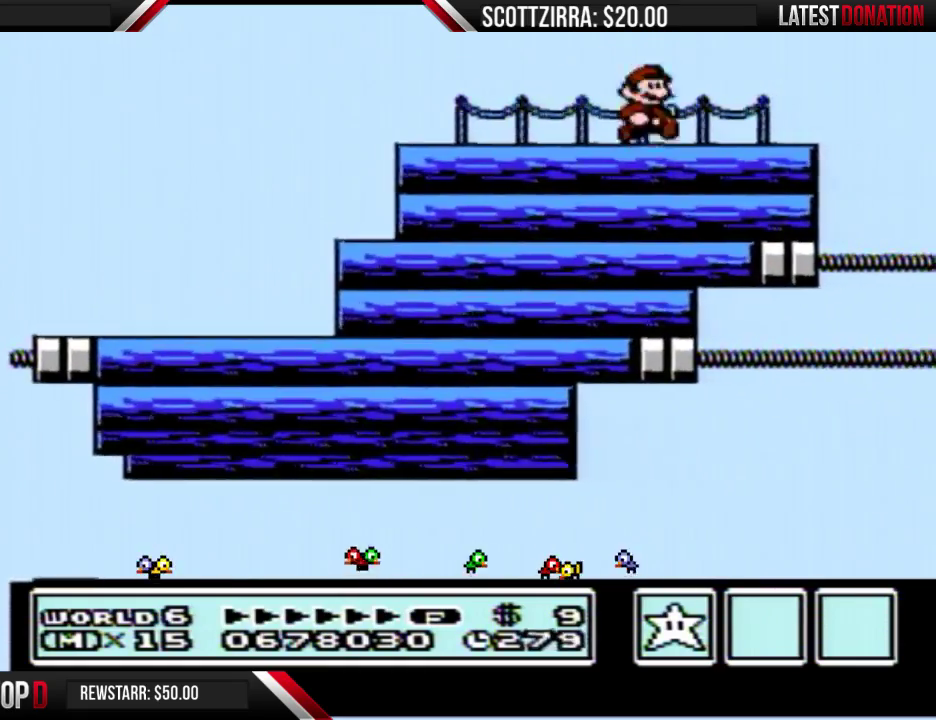
{"buttons": [], "events": [[50, "B", "down"], [83, "DPAD_DOWN", "down"], [117, "A", "down"], [150, "B", "up"], [150, "DPAD_DOWN", "up"], [183, "A", "up"]]}
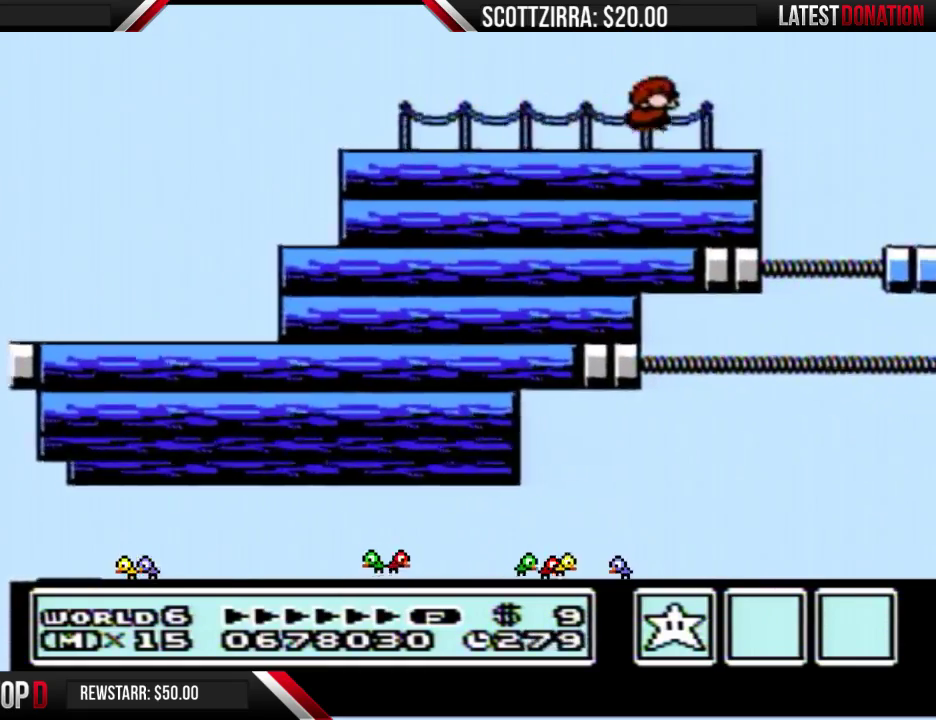
{"buttons": [], "events": [[117, "B", "down"], [117, "DPAD_DOWN", "down"], [183, "B", "up"], [200, "DPAD_DOWN", "up"]]}
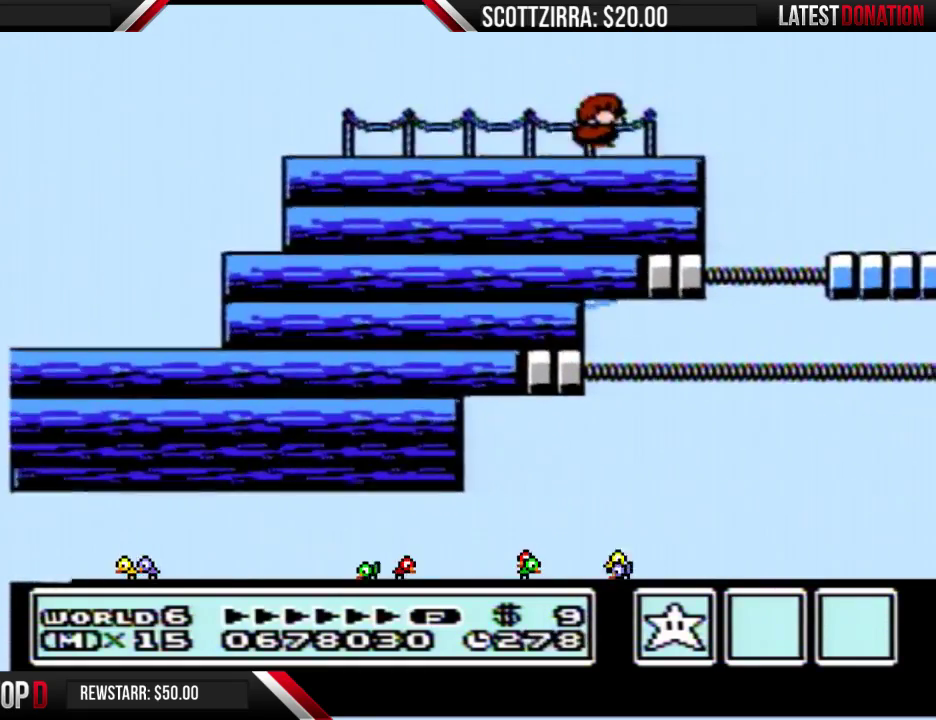
{"buttons": ["DPAD_RIGHT"], "events": [[150, "B", "down"], [150, "DPAD_DOWN", "down"], [217, "B", "up"], [217, "DPAD_DOWN", "up"], [433, "DPAD_RIGHT", "down"]]}
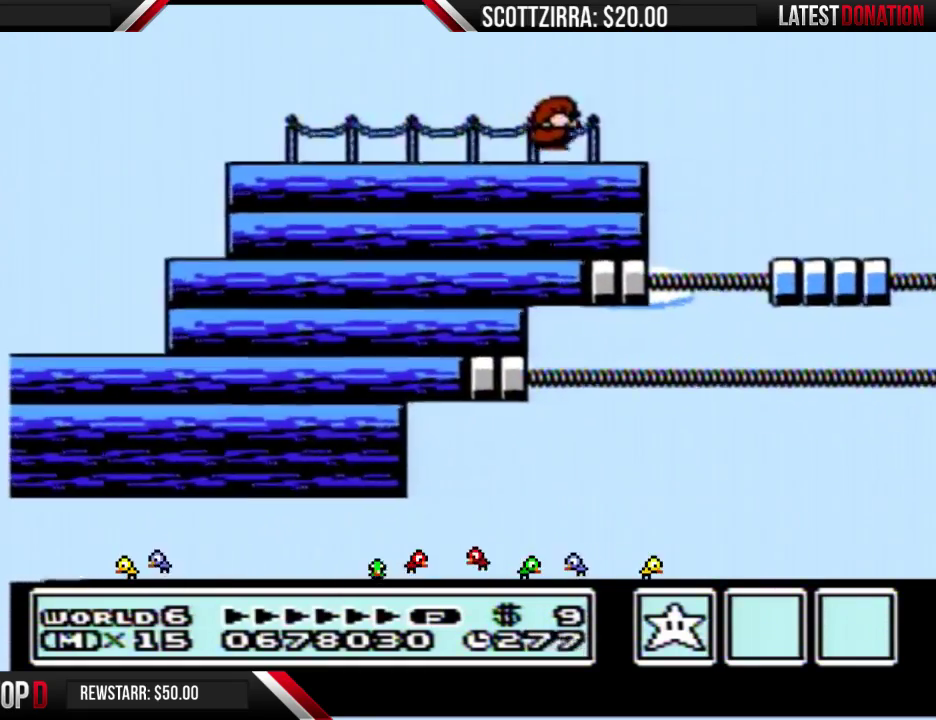
{"buttons": ["B"], "events": [[150, "B", "down"], [150, "DPAD_RIGHT", "up"], [250, "DPAD_LEFT", "down"], [300, "DPAD_LEFT", "up"], [400, "DPAD_RIGHT", "down"], [483, "DPAD_RIGHT", "up"]]}
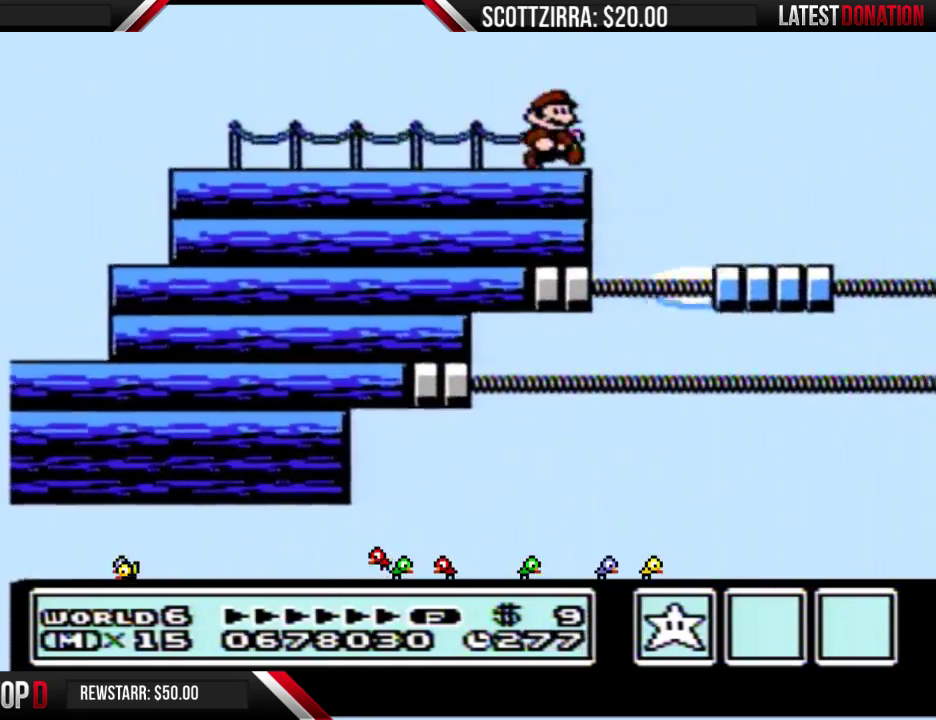
{"buttons": ["B"], "events": []}
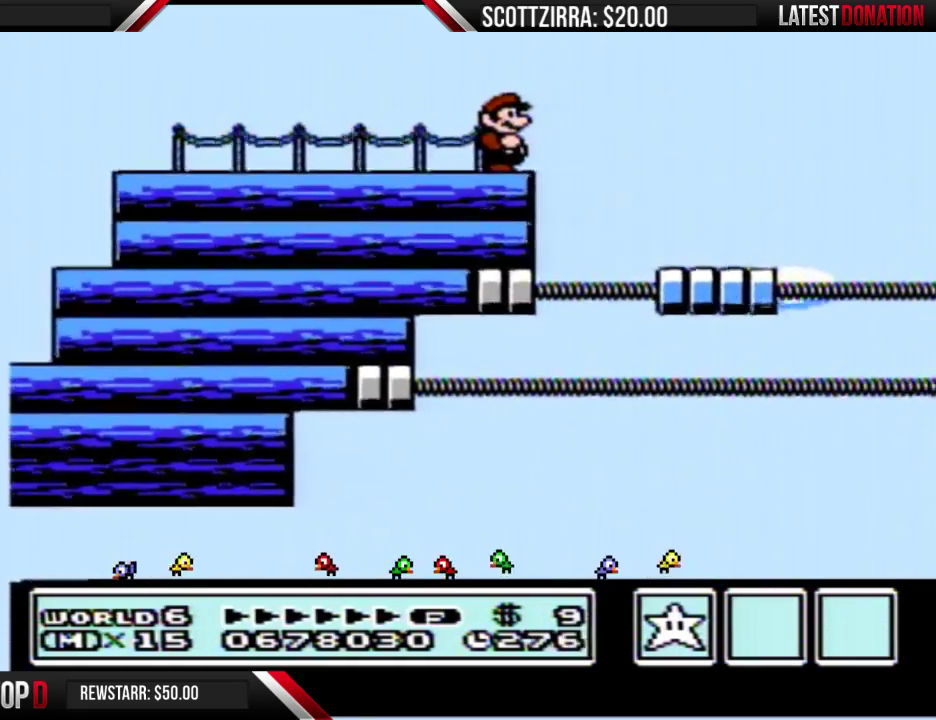
{"buttons": [], "events": [[267, "B", "up"]]}
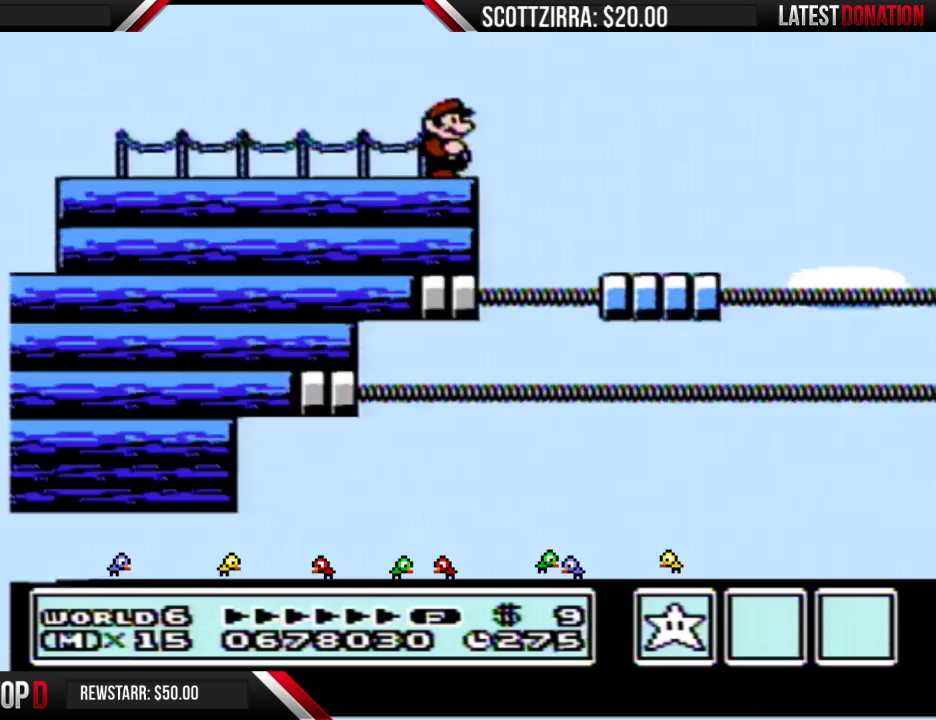
{"buttons": [], "events": []}
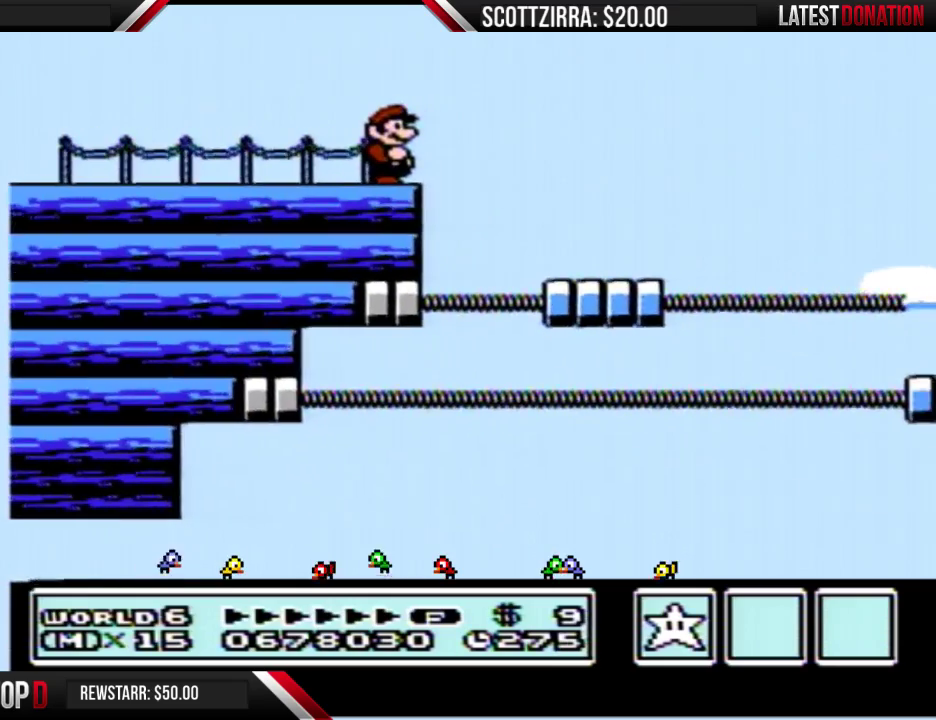
{"buttons": ["B"], "events": [[433, "B", "down"]]}